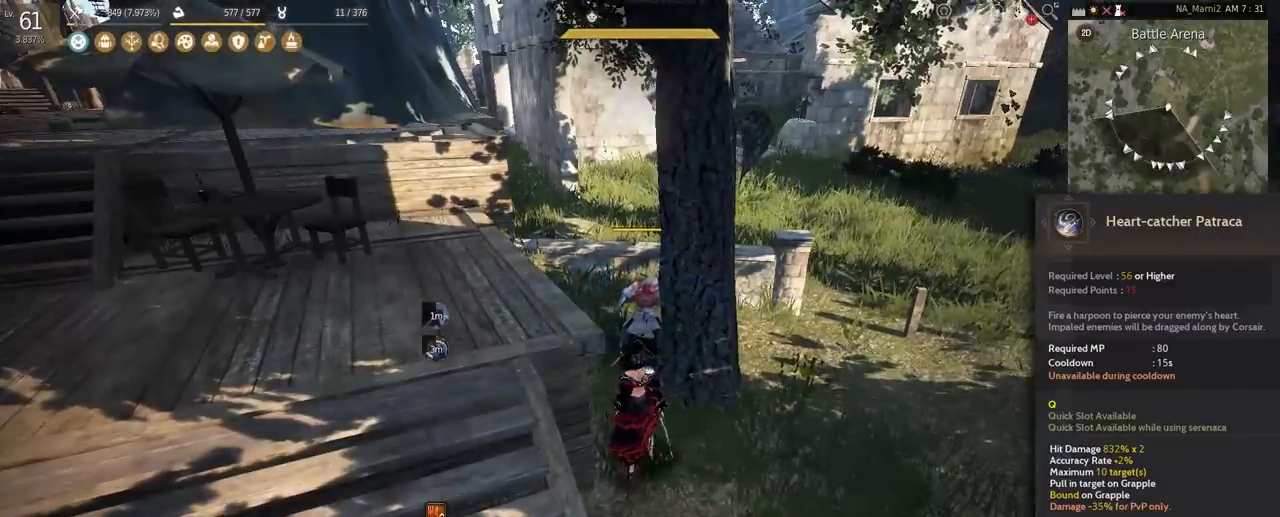
Gameplay with keyboard and mouse; each line is a JSON object with the keys and mouse buttons held at the frame after it. "events" lists presses ("down") and releases ("up") of "a", "c", "d", "e", "f", "q", "s", "shift", "space", "tab", "w", "mouse_left" and "mouse_right" between this image and that frame as [ms after this image, input, new state], when the widget could be followed in between. "mouse_left", "mouse_right" = the "left", "right" buttons of the "mouse" list. No other keys are recorded. Mouse movement is not recorded.
{"keys": ["d"], "mouse": [], "events": [[125, "d", "down"]]}
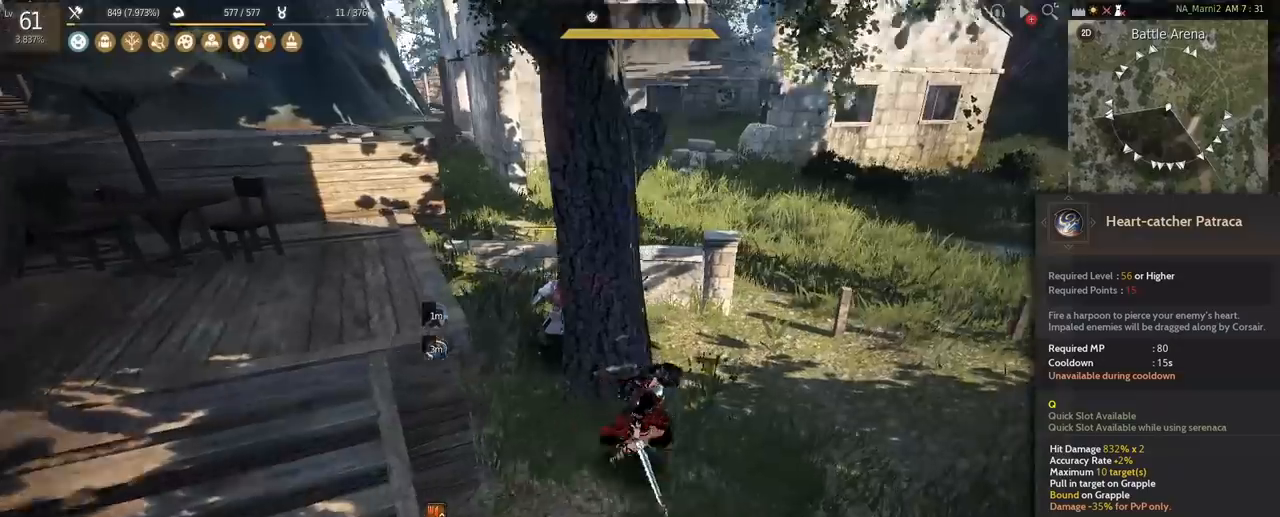
{"keys": ["s"], "mouse": [], "events": [[292, "d", "up"], [292, "s", "down"]]}
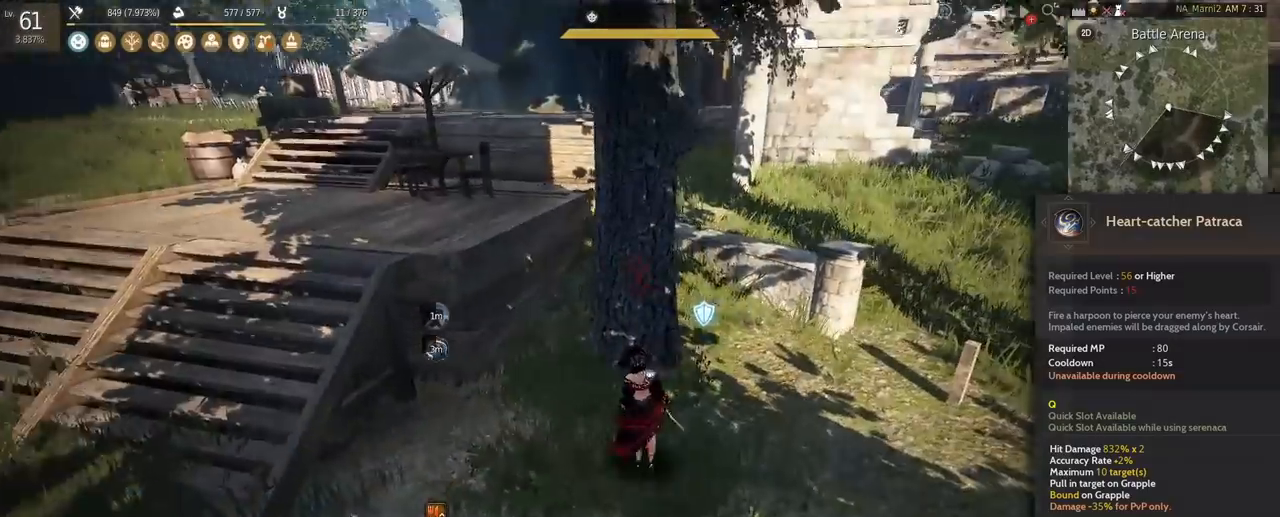
{"keys": ["s"], "mouse": [], "events": []}
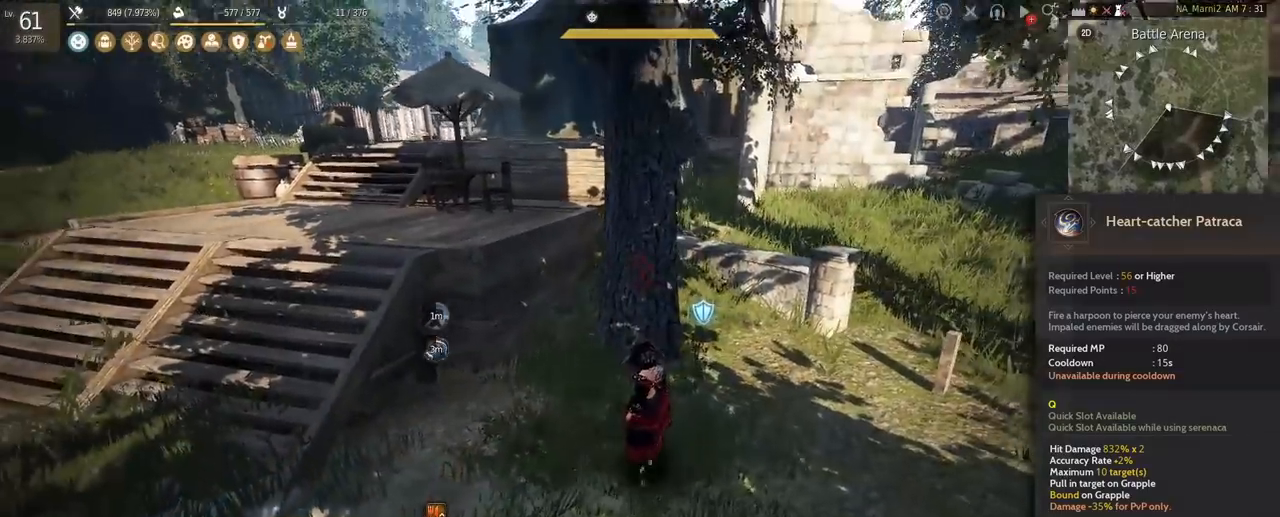
{"keys": ["s"], "mouse": [], "events": []}
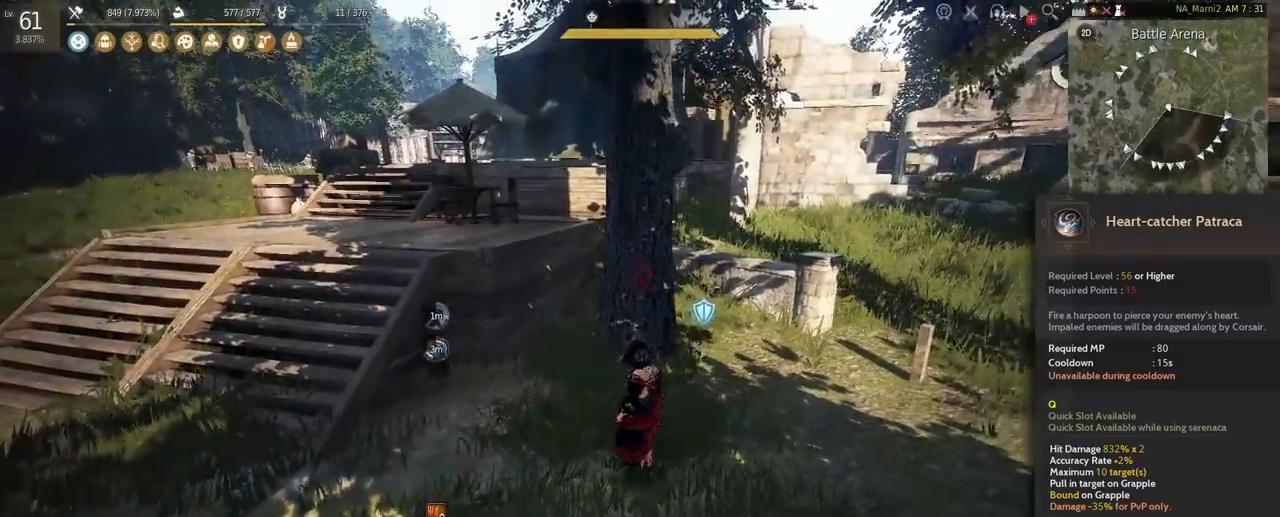
{"keys": [], "mouse": [], "events": [[458, "s", "up"]]}
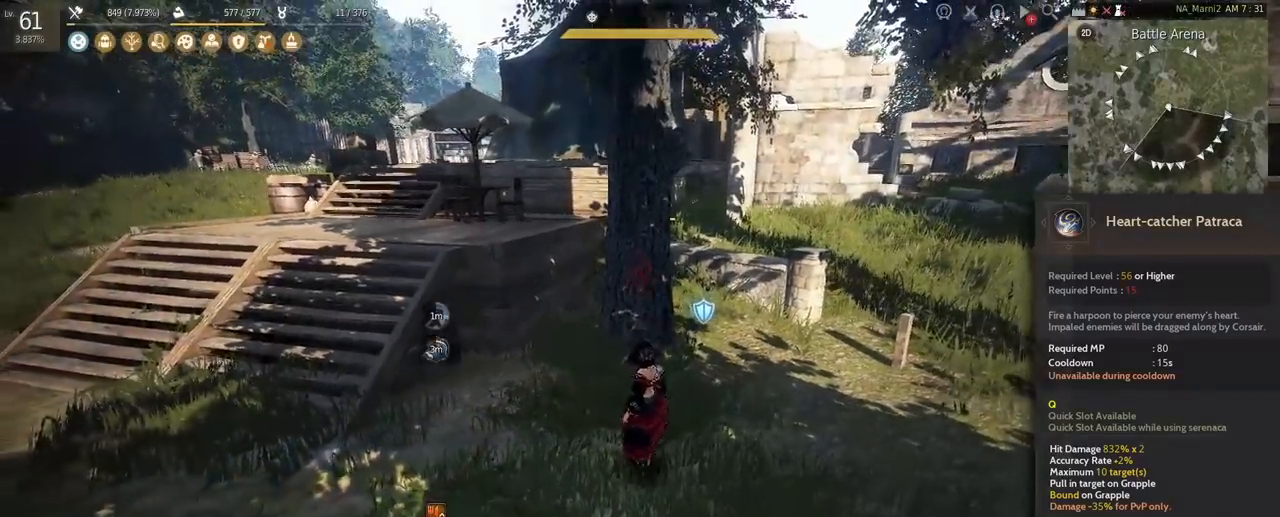
{"keys": [], "mouse": [], "events": []}
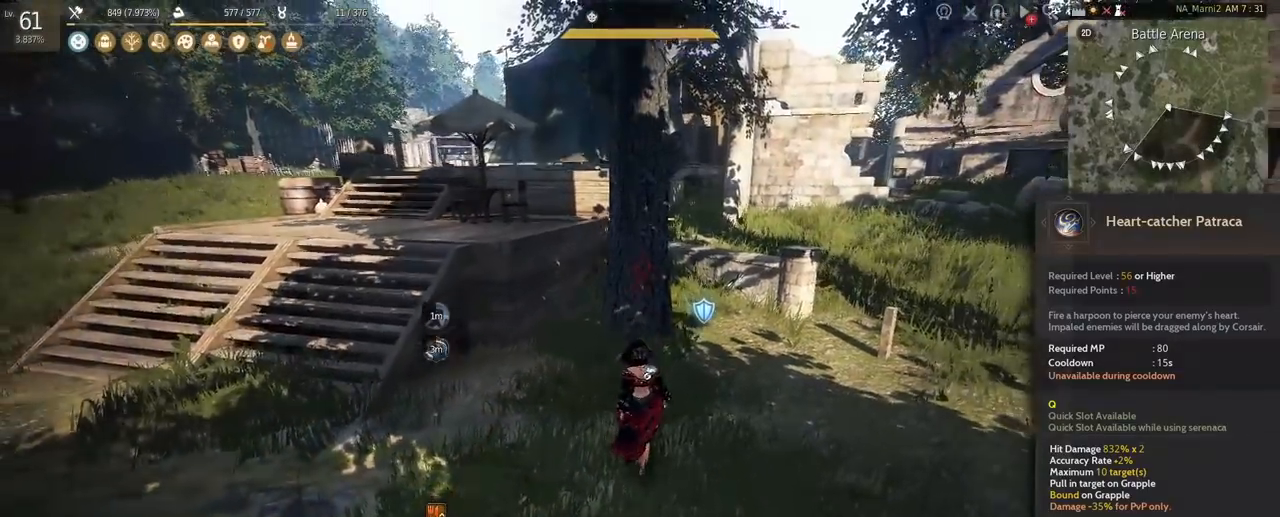
{"keys": [], "mouse": [], "events": []}
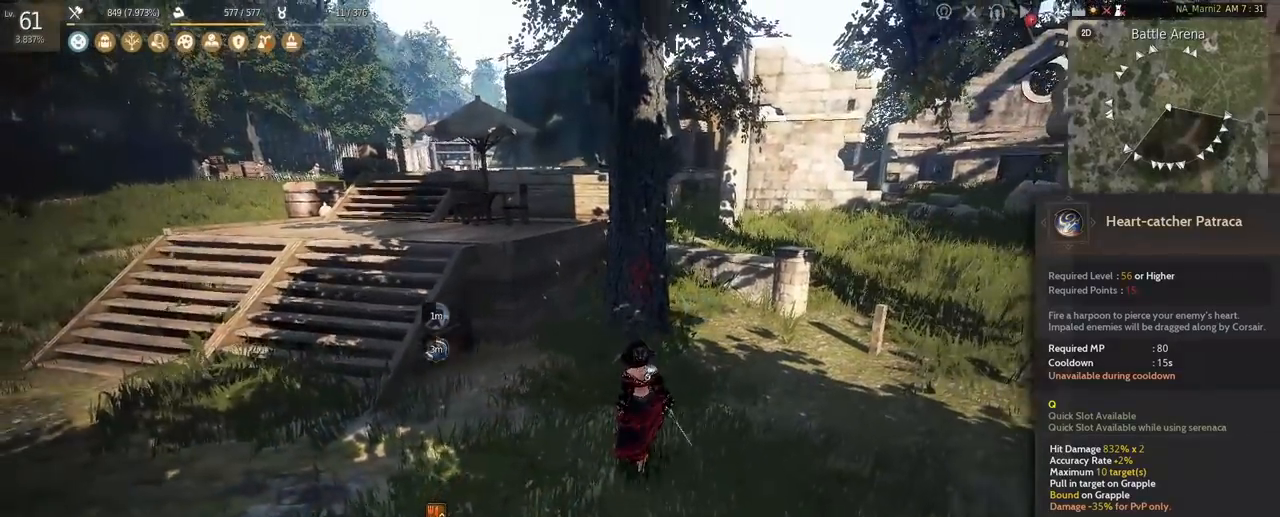
{"keys": [], "mouse": [], "events": []}
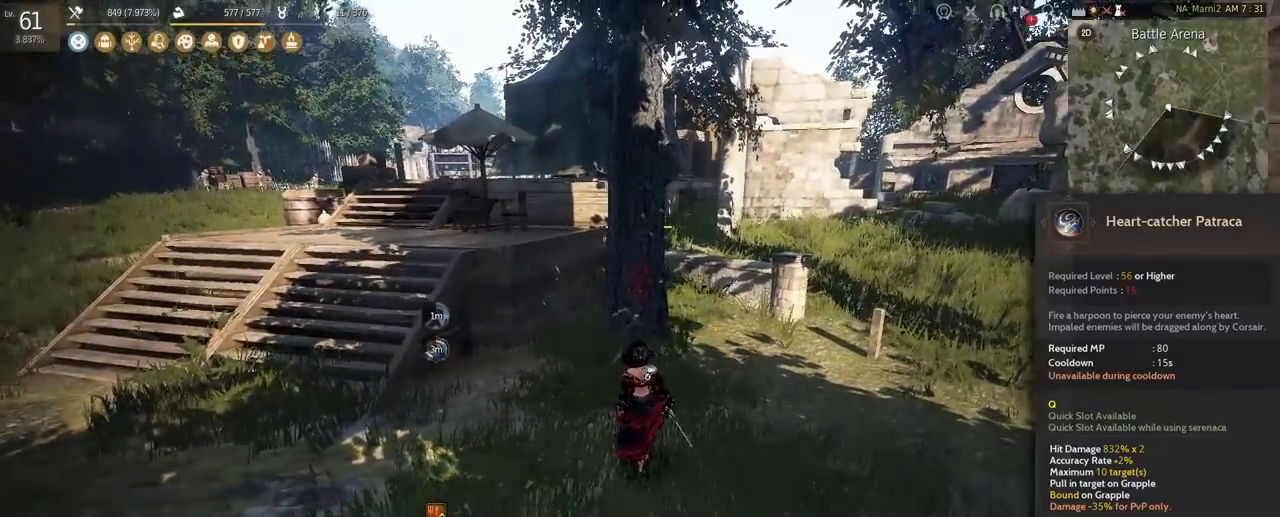
{"keys": [], "mouse": [], "events": [[83, "q", "down"], [292, "q", "up"]]}